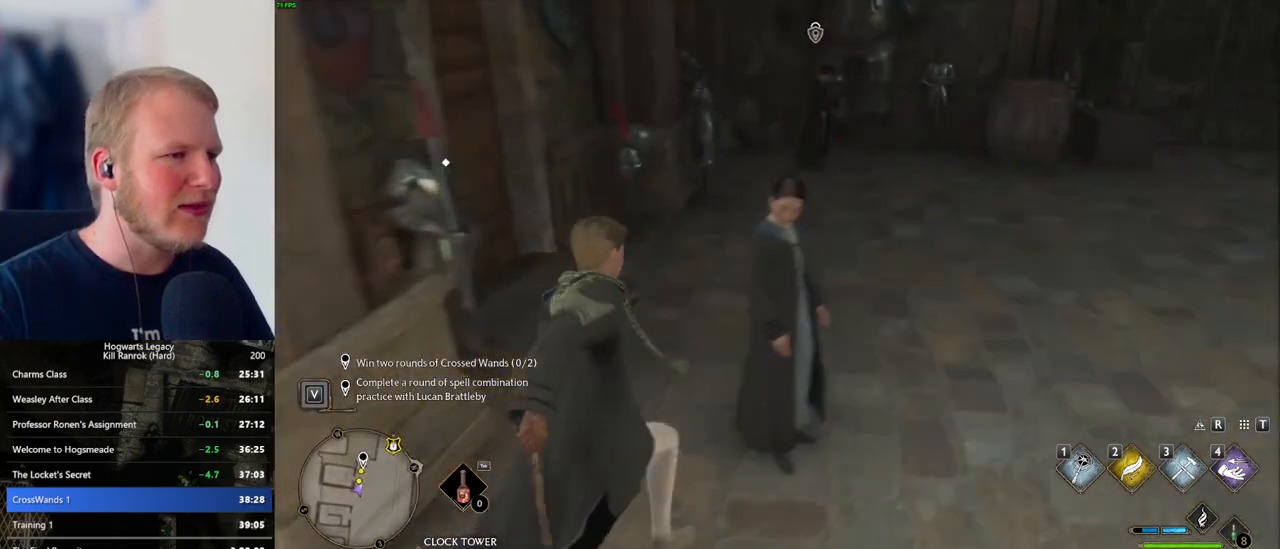
Gameplay with keyboard and mouse; each line is a JSON object with the keys and mouse buttons held at the frame after it. "events" lists presses ("down") and releases ("up") of ".", "/", "0", "1", "2", "3", "4", "5", "6", "7", "8", "9", "a", "alt_l", "alt_r", "b", "backslash", "backspace", "c", "caps_lock", "comma", "ctrl_l", "ctrl_r", "d", "e", "equals", "escape", "f", "f1", "f10", "f11", "f12", "f2", "f3", "f4", "f5", "f6", "f7", "f8", "f9", "g", "h", "i", "j", "k", "l", "lbracket", "m", "minus", "n", "o", "p", "q", "quote", "r", "rbracket", "return", "s", "semicolon", "shift_l", "shift_r", "space", "super_l", "super_r", "t", "tab", "tilde", "u", "v", "w", "x", "y", "z", "mouse_left", "mouse_wheel", "mouse_right", "mouse_mb4" and "mouse_mb5" between this image and that frame as [ms after this image, input, new state], when the widget could be followed in between. "mouse_left", "mouse_wheel", "mouse_right", "mouse_mb4", "mouse_mb5" = the "left", "wheel", "right", "mb4", "mb5" buttons of the "mouse" list. No other keys are recorded. "wheel" means that the mouse wheel is clicked or scrolled. Mouse movement is not recorded.
{"keys": ["w"], "mouse": [], "events": []}
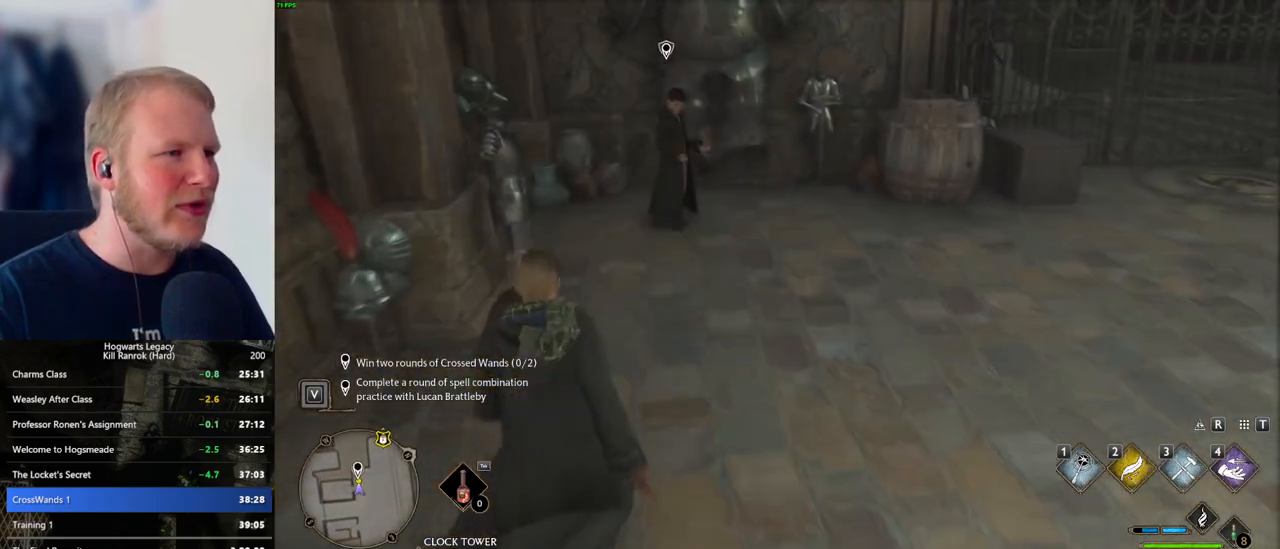
{"keys": [], "mouse": [], "events": [[250, "f", "down"], [316, "f", "up"], [400, "f", "down"], [483, "f", "up"], [500, "w", "up"]]}
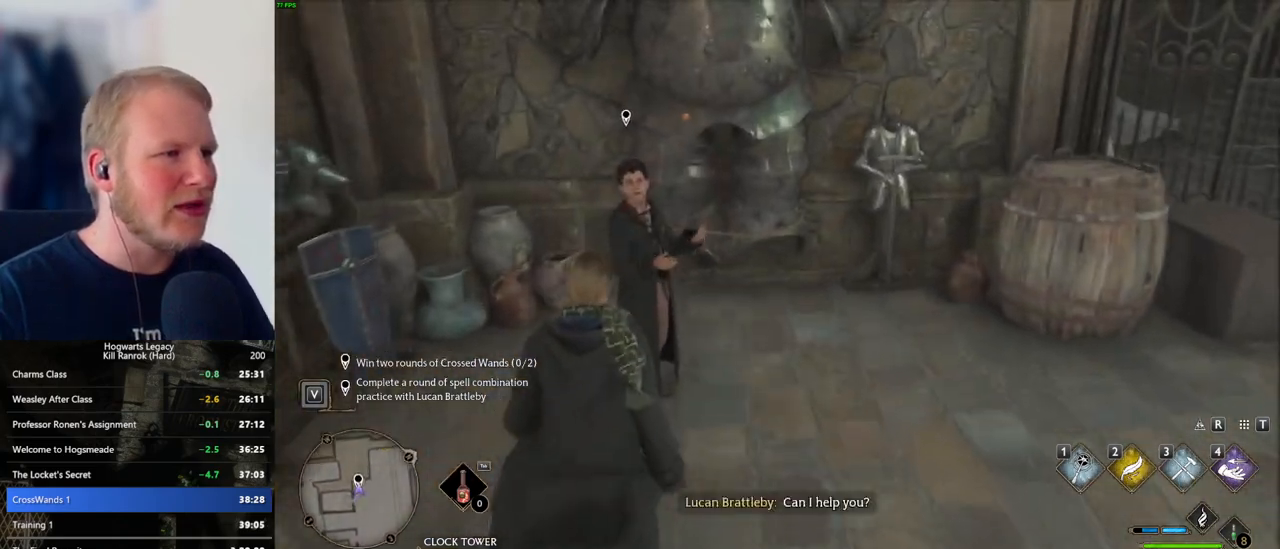
{"keys": [], "mouse": [], "events": [[50, "f", "down"], [133, "f", "up"], [183, "f", "down"], [300, "f", "up"]]}
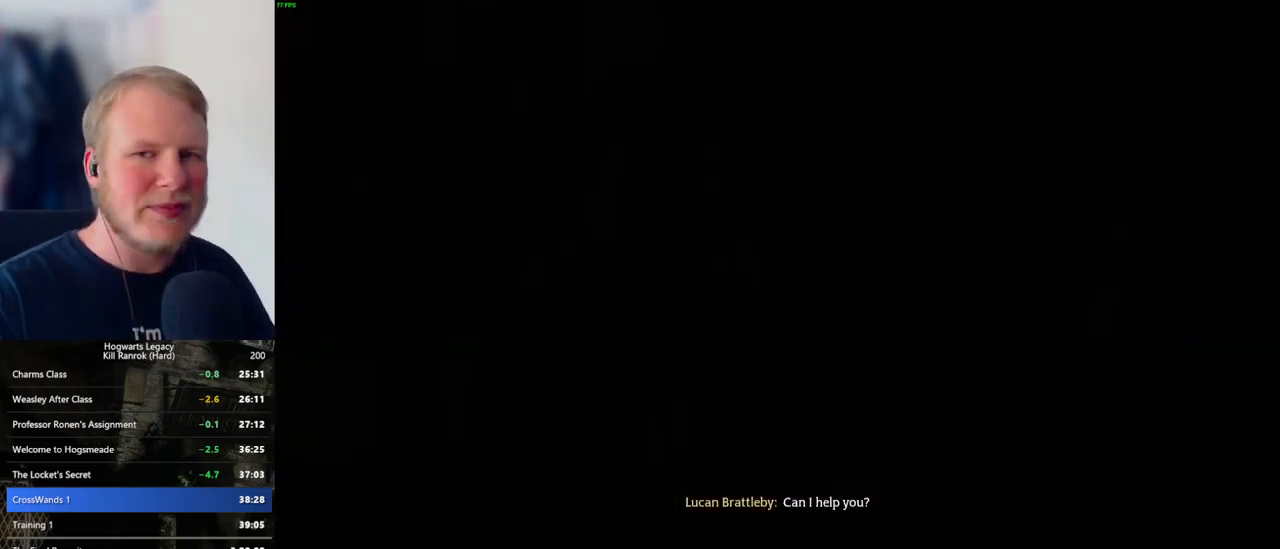
{"keys": [], "mouse": ["wheel"], "events": [[83, "mouse_wheel", "down"], [83, "q", "down"], [83, "space", "down"], [100, "mouse_wheel", "up"], [133, "space", "up"], [166, "q", "up"], [200, "q", "down"], [266, "space", "down"], [316, "q", "up"], [316, "space", "up"], [400, "q", "down"], [416, "space", "down"], [450, "q", "up"], [466, "space", "up"], [500, "mouse_wheel", "down"]]}
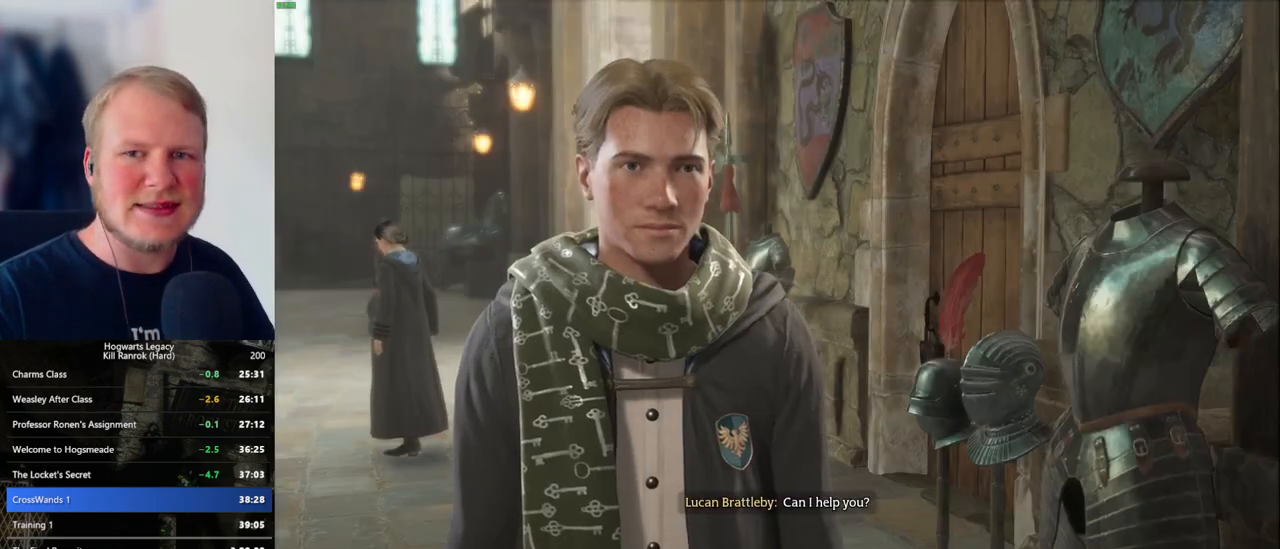
{"keys": [], "mouse": [], "events": [[16, "mouse_wheel", "up"], [33, "mouse_wheel", "down"], [66, "q", "down"], [83, "mouse_wheel", "up"], [83, "space", "down"], [133, "q", "up"], [133, "space", "up"], [216, "q", "down"], [233, "space", "down"], [283, "space", "up"], [300, "q", "up"], [366, "q", "down"], [383, "mouse_wheel", "down"], [400, "mouse_wheel", "up"], [400, "space", "down"], [416, "mouse_wheel", "down"], [450, "mouse_wheel", "up"], [450, "q", "up"], [450, "space", "up"]]}
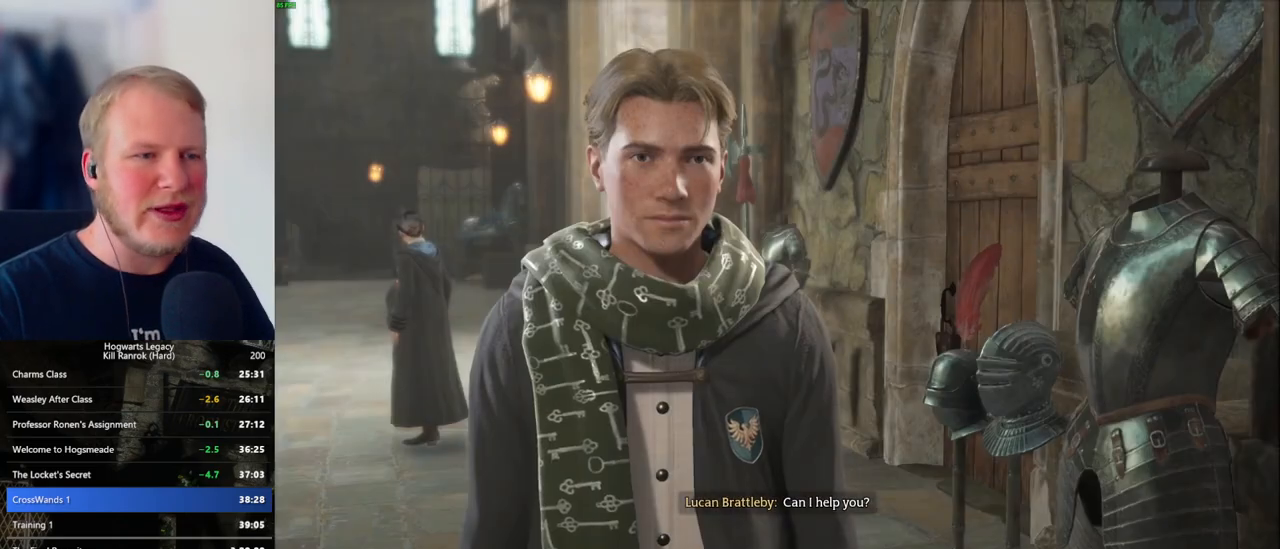
{"keys": [], "mouse": [], "events": [[33, "q", "down"], [66, "space", "down"], [116, "q", "up"], [116, "space", "up"], [200, "mouse_wheel", "down"], [233, "mouse_wheel", "up"], [233, "space", "down"], [283, "space", "up"], [366, "q", "down"], [400, "space", "down"], [433, "space", "up"], [450, "q", "up"]]}
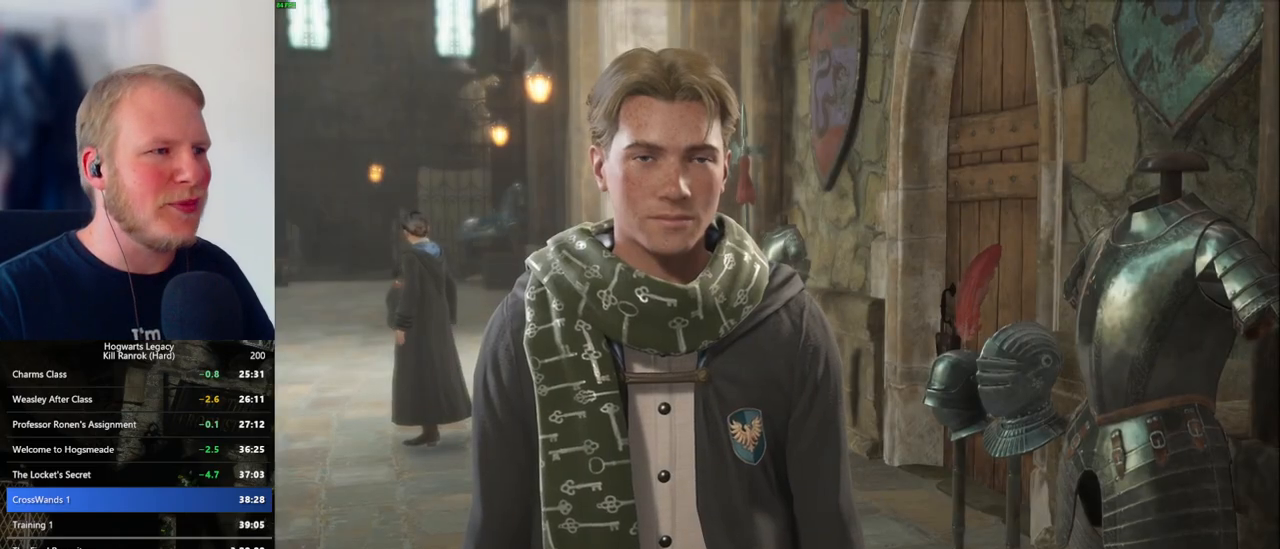
{"keys": ["q"], "mouse": [], "events": [[16, "q", "down"], [50, "space", "down"], [66, "mouse_wheel", "down"], [100, "mouse_wheel", "up"], [100, "q", "up"], [100, "space", "up"], [183, "q", "down"], [216, "space", "down"], [250, "space", "up"], [266, "q", "up"], [333, "mouse_wheel", "down"], [333, "q", "down"], [366, "mouse_wheel", "up"], [383, "space", "down"], [400, "mouse_wheel", "down"], [433, "mouse_wheel", "up"], [433, "q", "up"], [433, "space", "up"], [500, "q", "down"]]}
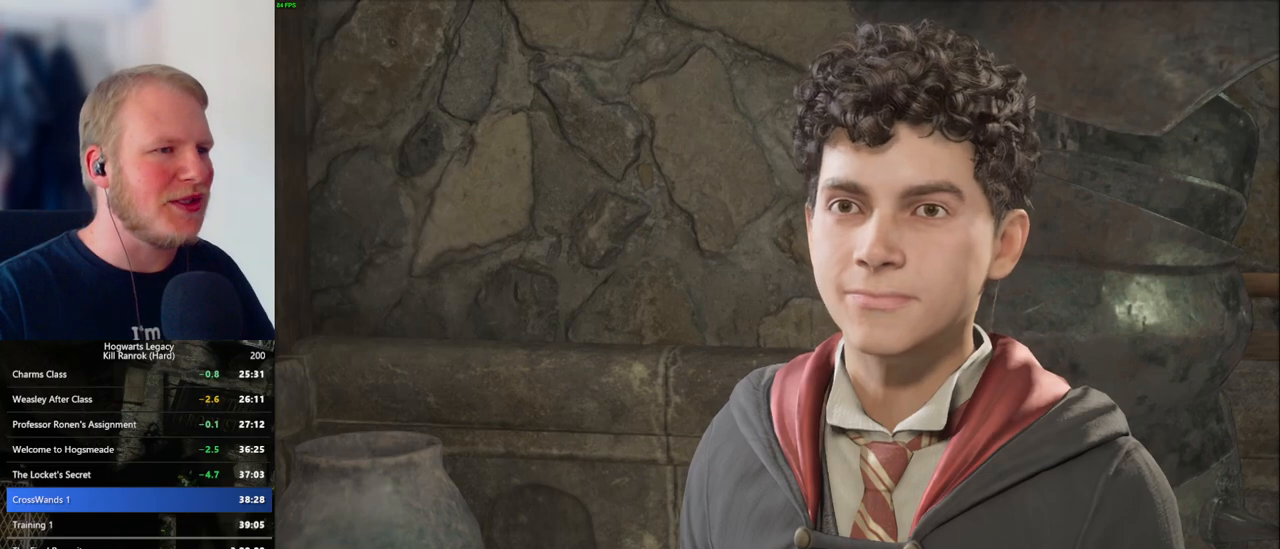
{"keys": ["q"], "mouse": [], "events": [[33, "space", "down"], [83, "space", "up"], [100, "q", "up"], [166, "q", "down"], [183, "mouse_wheel", "down"], [200, "space", "down"], [250, "mouse_wheel", "up"], [250, "q", "up"], [250, "space", "up"], [283, "mouse_wheel", "down"], [316, "mouse_wheel", "up"], [333, "q", "down"], [366, "space", "down"], [400, "q", "up"], [416, "space", "up"], [500, "q", "down"]]}
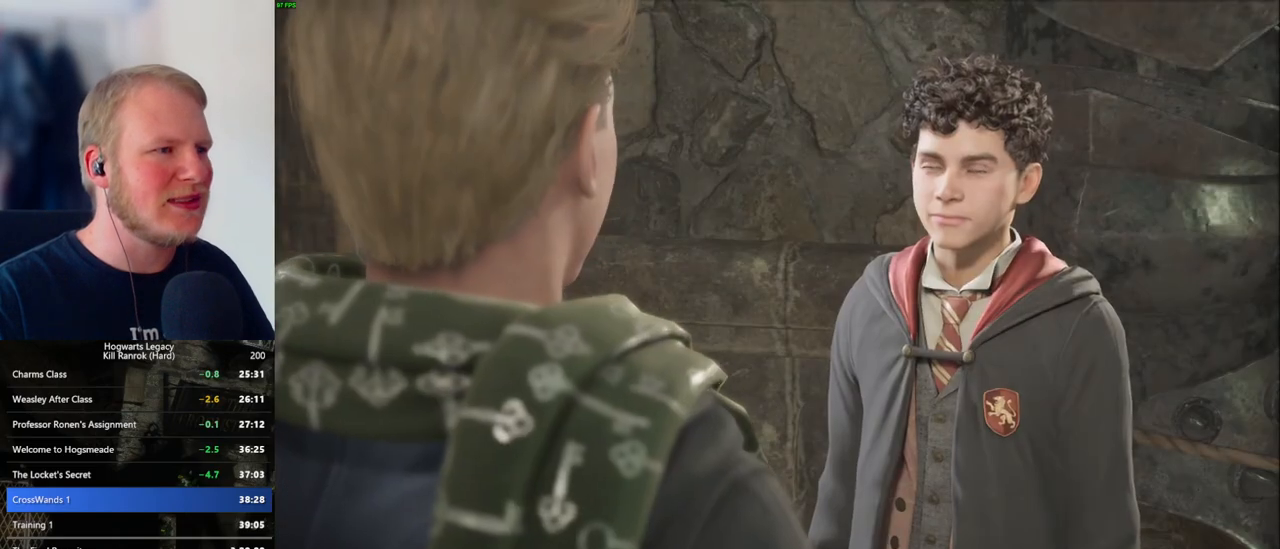
{"keys": ["q"], "mouse": ["wheel"], "events": [[33, "mouse_wheel", "down"], [33, "space", "down"], [50, "mouse_wheel", "up"], [100, "space", "up"], [116, "mouse_wheel", "down"], [150, "mouse_wheel", "up"], [183, "space", "down"], [283, "q", "up"], [283, "space", "up"], [316, "q", "down"], [366, "space", "down"], [433, "q", "up"], [433, "space", "up"], [466, "mouse_wheel", "down"], [483, "mouse_wheel", "up"], [483, "q", "down"], [500, "mouse_wheel", "down"]]}
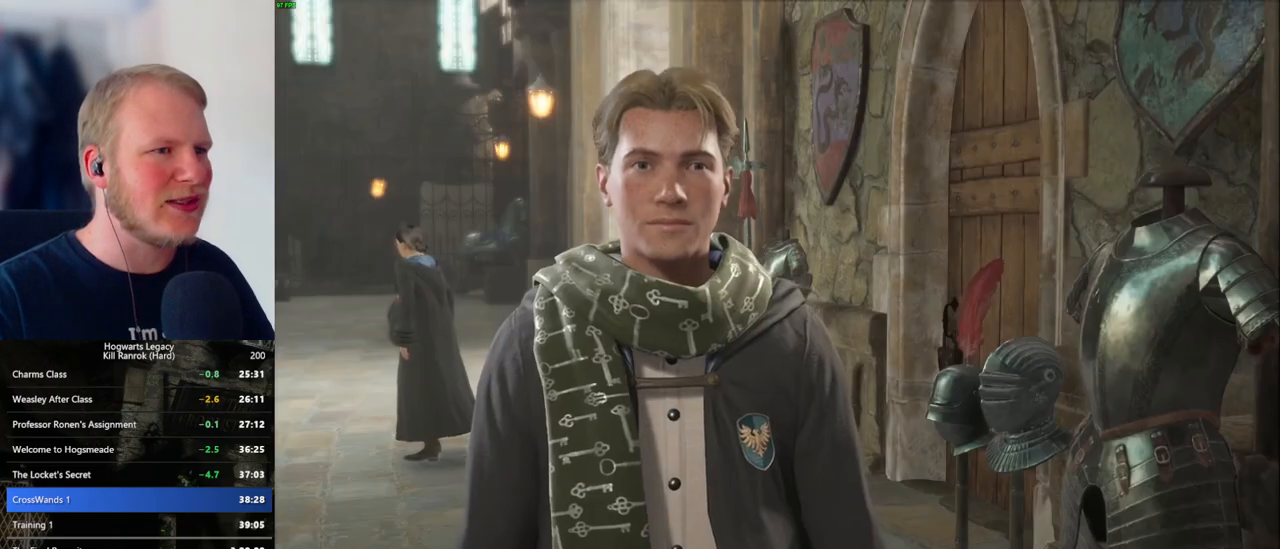
{"keys": [], "mouse": [], "events": [[16, "mouse_wheel", "up"], [16, "space", "down"], [83, "space", "up"], [100, "q", "up"], [150, "q", "down"], [183, "space", "down"], [250, "mouse_wheel", "down"], [250, "q", "up"], [266, "mouse_wheel", "up"], [266, "space", "up"], [283, "mouse_wheel", "down"], [350, "mouse_wheel", "up"], [350, "q", "down"], [366, "space", "down"], [416, "space", "up"], [433, "q", "up"]]}
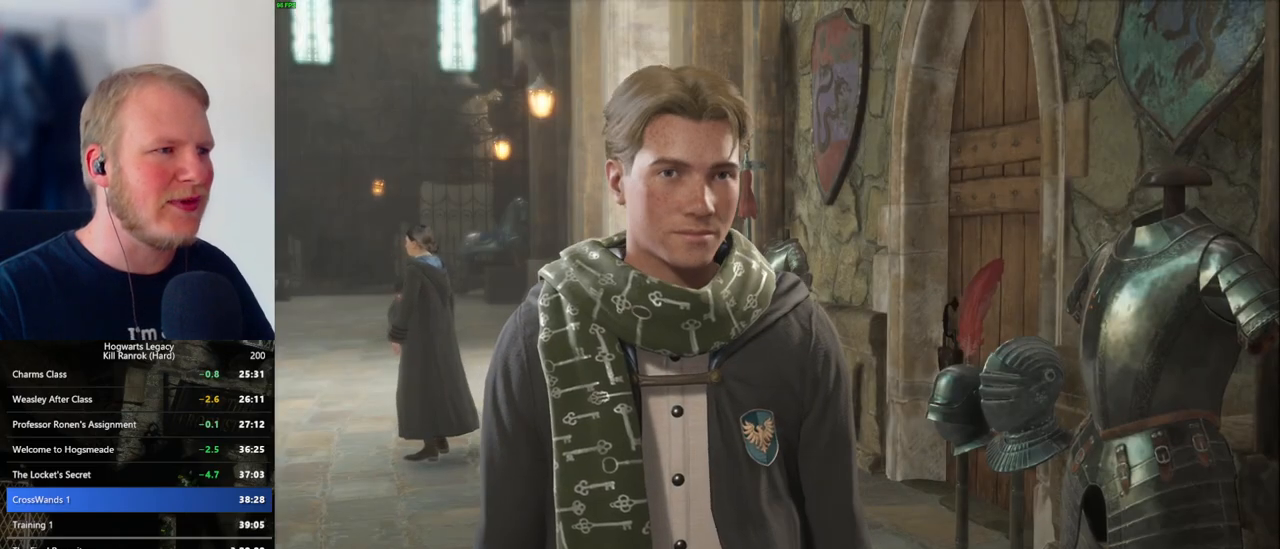
{"keys": [], "mouse": ["wheel"], "events": [[33, "q", "down"], [50, "space", "down"], [83, "space", "up"], [100, "q", "up"], [133, "mouse_wheel", "down"], [150, "mouse_wheel", "up"], [166, "mouse_wheel", "down"], [233, "mouse_wheel", "up"], [250, "space", "down"], [266, "space", "up"], [383, "q", "down"], [400, "space", "down"], [433, "mouse_wheel", "down"], [450, "q", "up"], [450, "space", "up"]]}
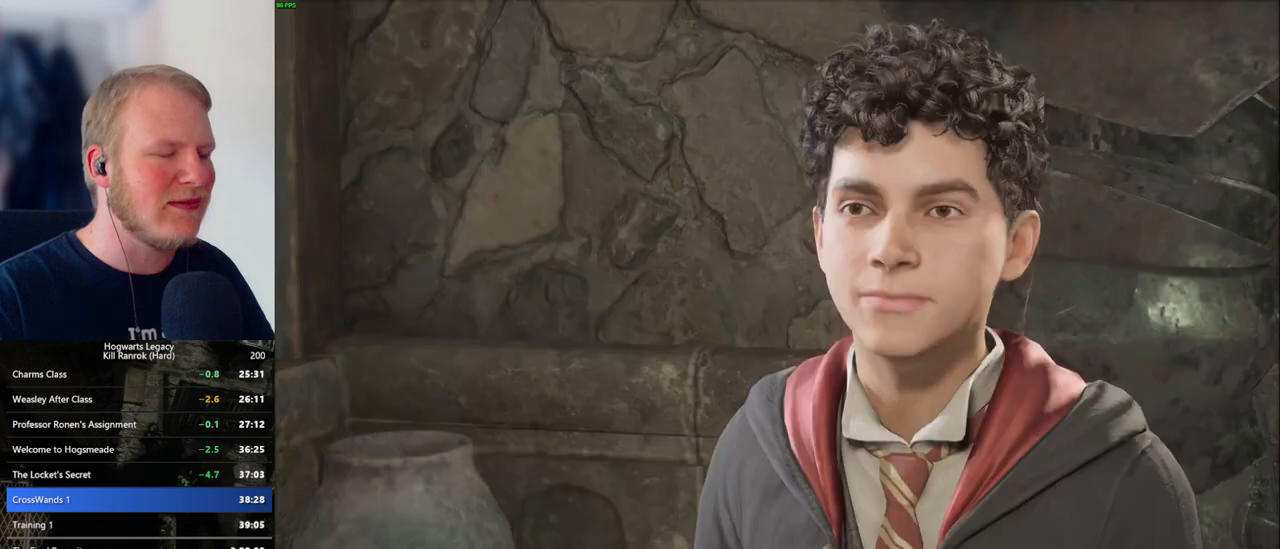
{"keys": [], "mouse": [], "events": [[50, "mouse_wheel", "up"], [50, "space", "down"], [66, "q", "down"], [116, "q", "up"], [133, "space", "up"], [233, "q", "down"], [250, "space", "down"], [283, "mouse_wheel", "down"], [300, "mouse_wheel", "up"], [300, "q", "up"], [300, "space", "up"], [333, "mouse_wheel", "down"], [383, "mouse_wheel", "up"], [383, "q", "down"], [416, "space", "down"], [450, "q", "up"], [466, "space", "up"]]}
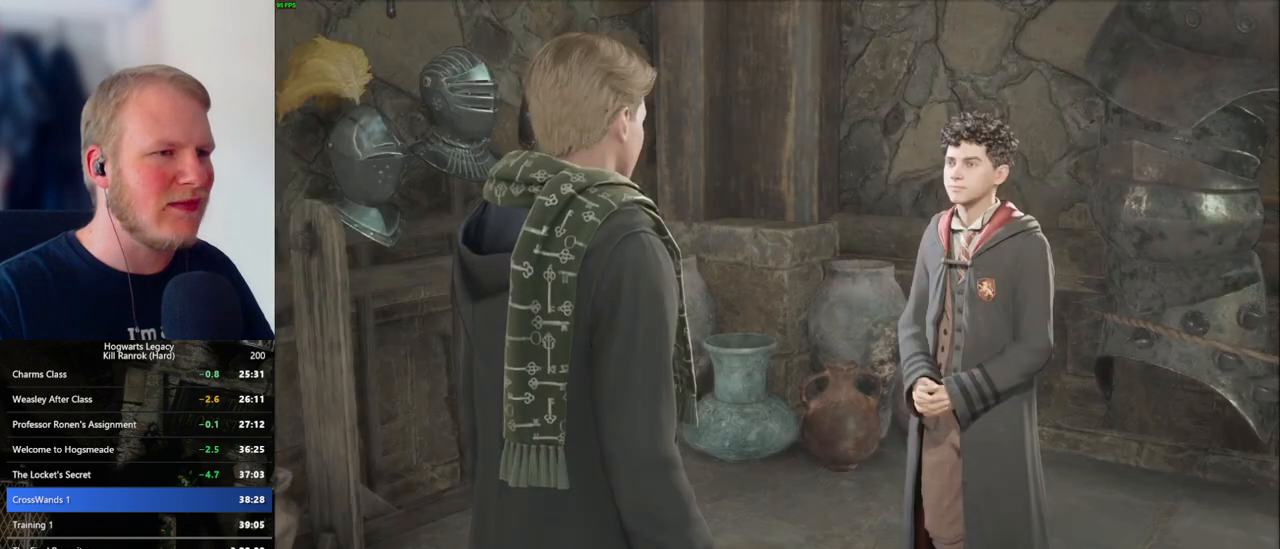
{"keys": [], "mouse": ["wheel"], "events": [[83, "q", "down"], [100, "mouse_wheel", "down"], [100, "space", "down"], [116, "mouse_wheel", "up"], [133, "q", "up"], [133, "space", "up"], [166, "mouse_wheel", "down"], [216, "mouse_wheel", "up"], [250, "q", "down"], [266, "space", "down"], [300, "q", "up"], [316, "space", "up"], [400, "q", "down"], [416, "space", "down"], [433, "mouse_wheel", "down"], [483, "q", "up"], [483, "space", "up"]]}
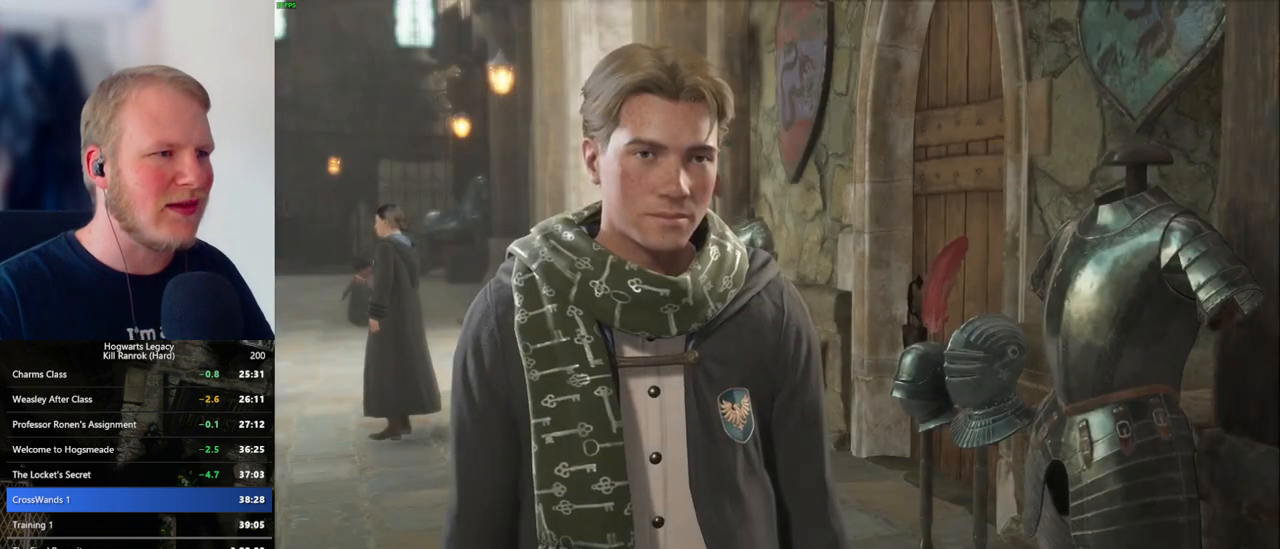
{"keys": [], "mouse": [], "events": [[50, "mouse_wheel", "up"], [66, "q", "down"], [83, "space", "down"], [150, "q", "up"], [150, "space", "up"], [233, "q", "down"], [250, "space", "down"], [266, "mouse_wheel", "down"], [300, "mouse_wheel", "up"], [300, "q", "up"], [316, "mouse_wheel", "down"], [316, "space", "up"], [400, "mouse_wheel", "up"], [400, "q", "down"], [400, "space", "down"], [466, "q", "up"], [466, "space", "up"]]}
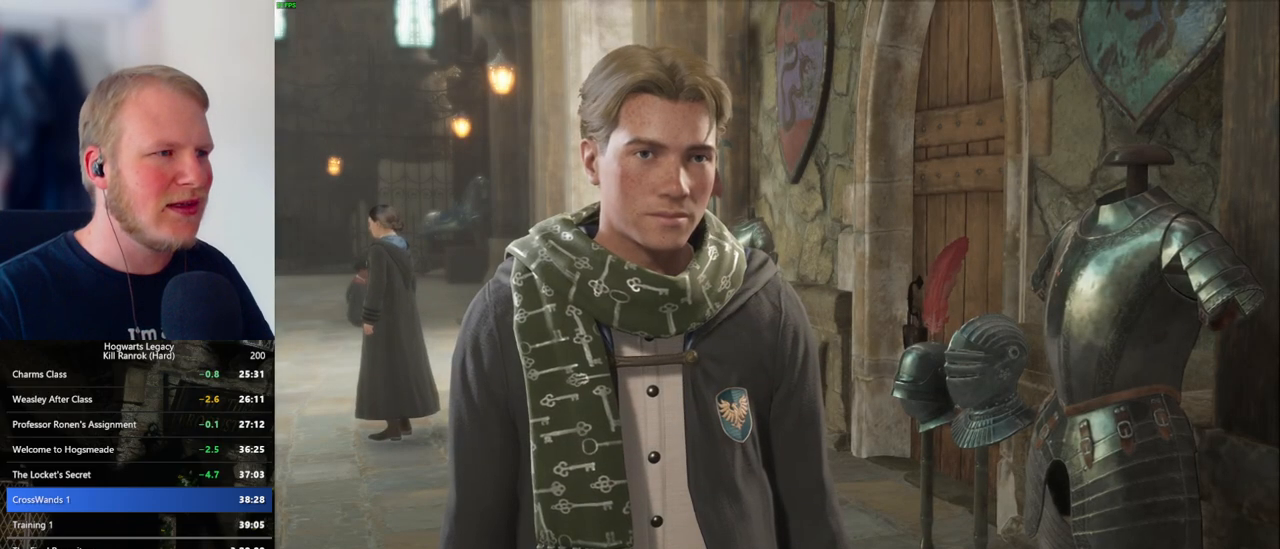
{"keys": [], "mouse": ["wheel"], "events": [[50, "q", "down"], [66, "space", "down"], [116, "mouse_wheel", "down"], [133, "mouse_wheel", "up"], [133, "q", "up"], [133, "space", "up"], [166, "mouse_wheel", "down"], [233, "mouse_wheel", "up"], [233, "q", "down"], [250, "mouse_wheel", "down"], [250, "space", "down"], [283, "mouse_wheel", "up"], [283, "space", "up"], [300, "q", "up"], [383, "q", "down"], [400, "space", "down"], [466, "q", "up"], [466, "space", "up"], [500, "mouse_wheel", "down"]]}
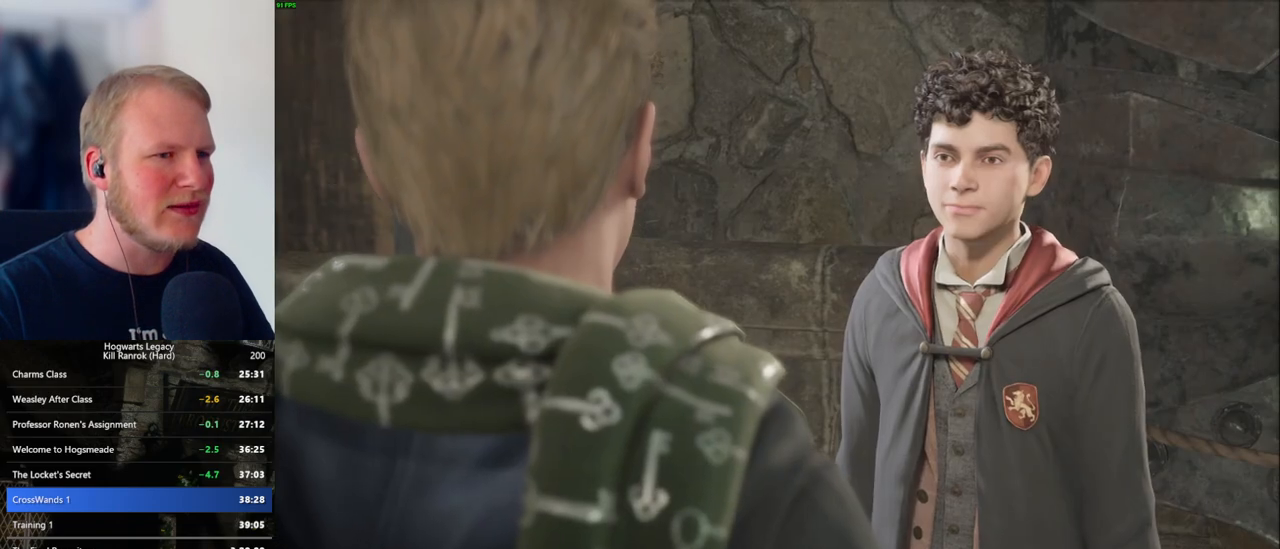
{"keys": [], "mouse": ["wheel"], "events": [[50, "mouse_wheel", "up"], [66, "q", "down"], [83, "space", "down"], [100, "mouse_wheel", "down"], [116, "mouse_wheel", "up"], [116, "q", "up"], [133, "space", "up"], [233, "q", "down"], [250, "space", "down"], [300, "q", "up"], [300, "space", "up"], [350, "mouse_wheel", "down"]]}
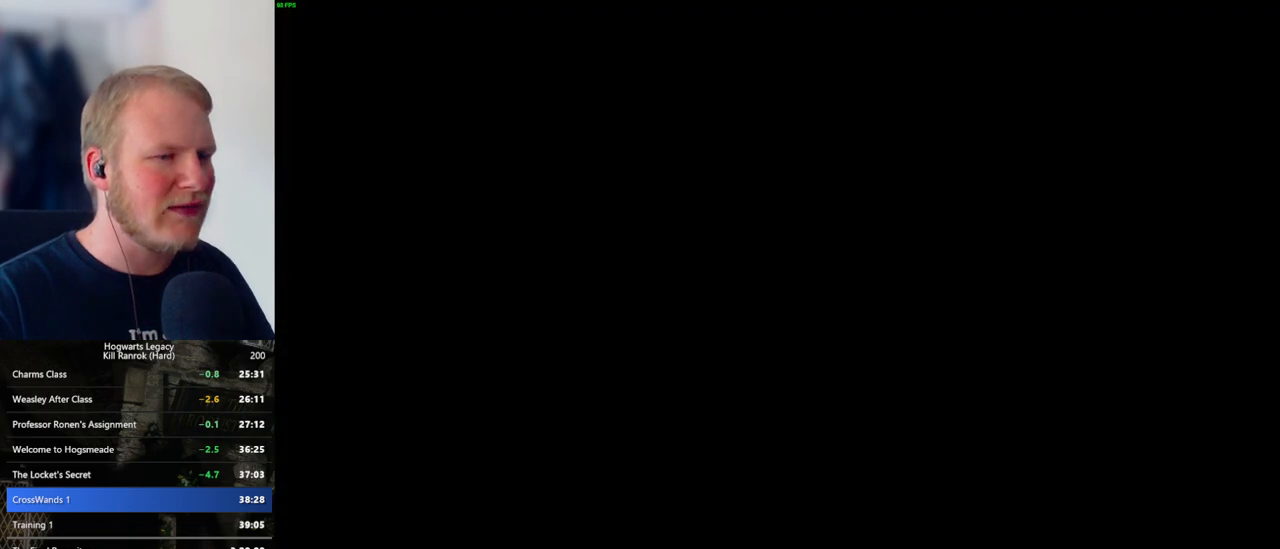
{"keys": [], "mouse": [], "events": [[233, "mouse_wheel", "up"], [233, "q", "down"], [450, "q", "up"]]}
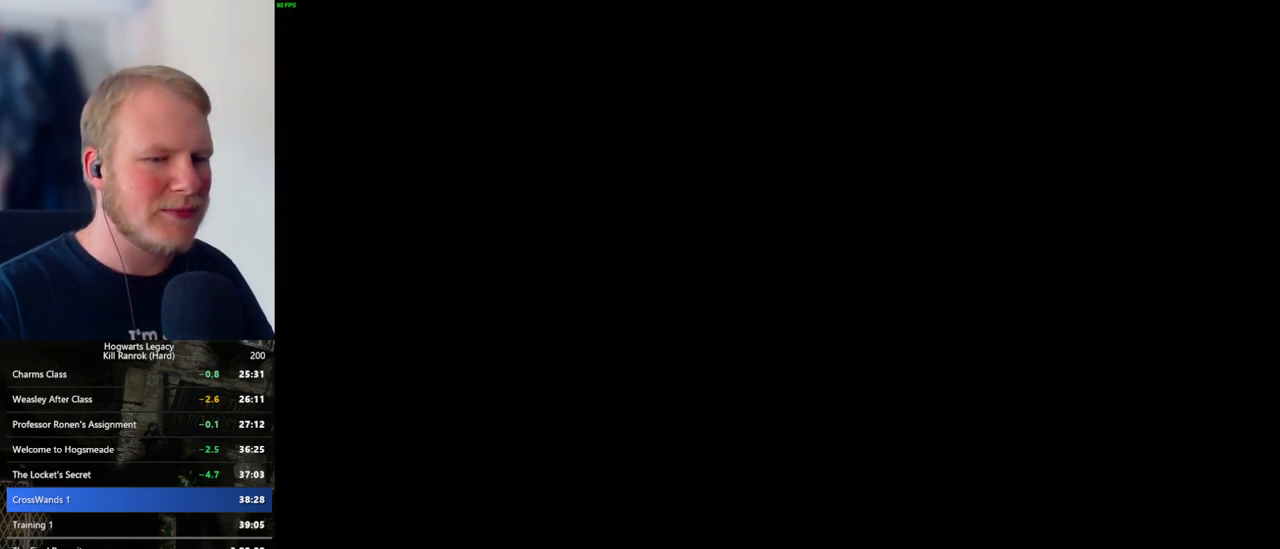
{"keys": ["q"], "mouse": [], "events": [[50, "q", "down"], [250, "q", "up"], [333, "q", "down"]]}
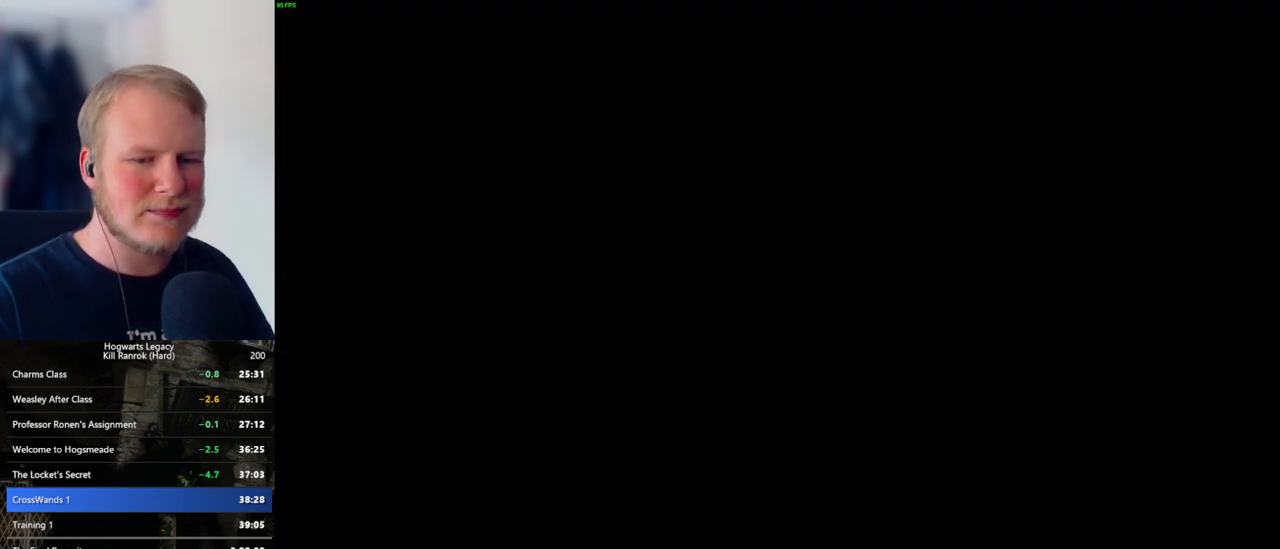
{"keys": ["q"], "mouse": [], "events": [[50, "q", "up"], [116, "q", "down"], [400, "q", "up"], [450, "q", "down"]]}
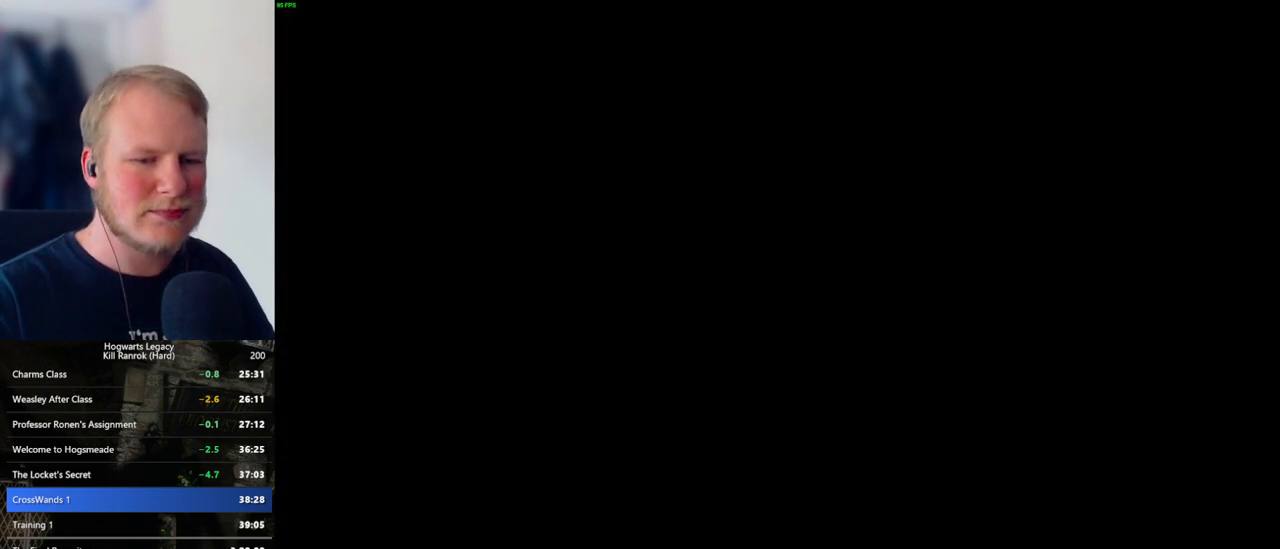
{"keys": ["q"], "mouse": [], "events": [[250, "q", "up"], [333, "q", "down"]]}
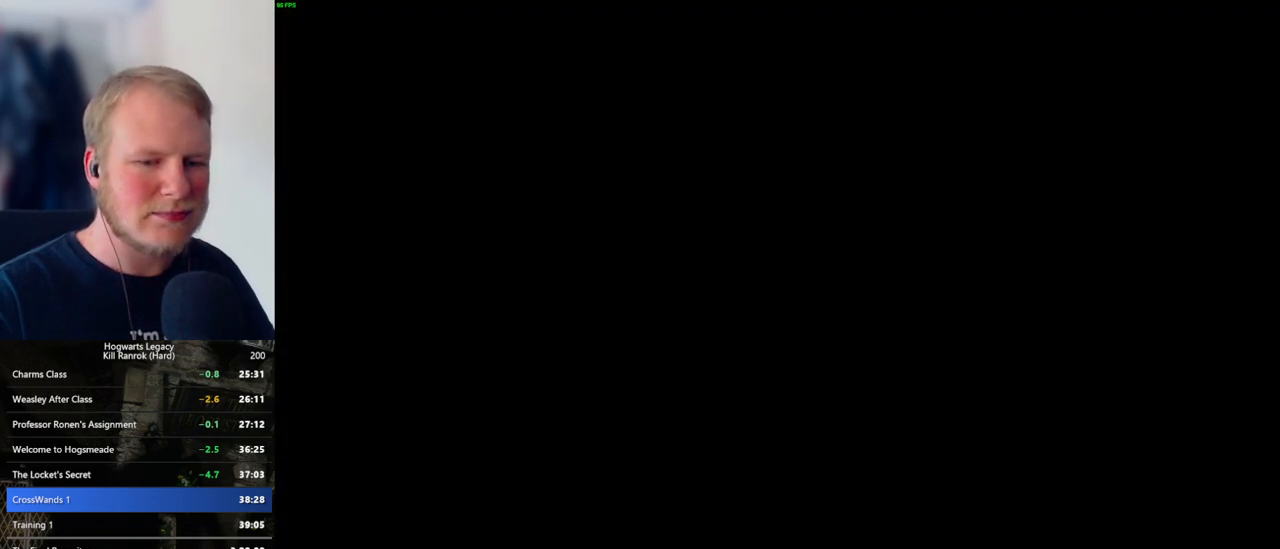
{"keys": ["q"], "mouse": [], "events": [[100, "q", "up"], [183, "q", "down"]]}
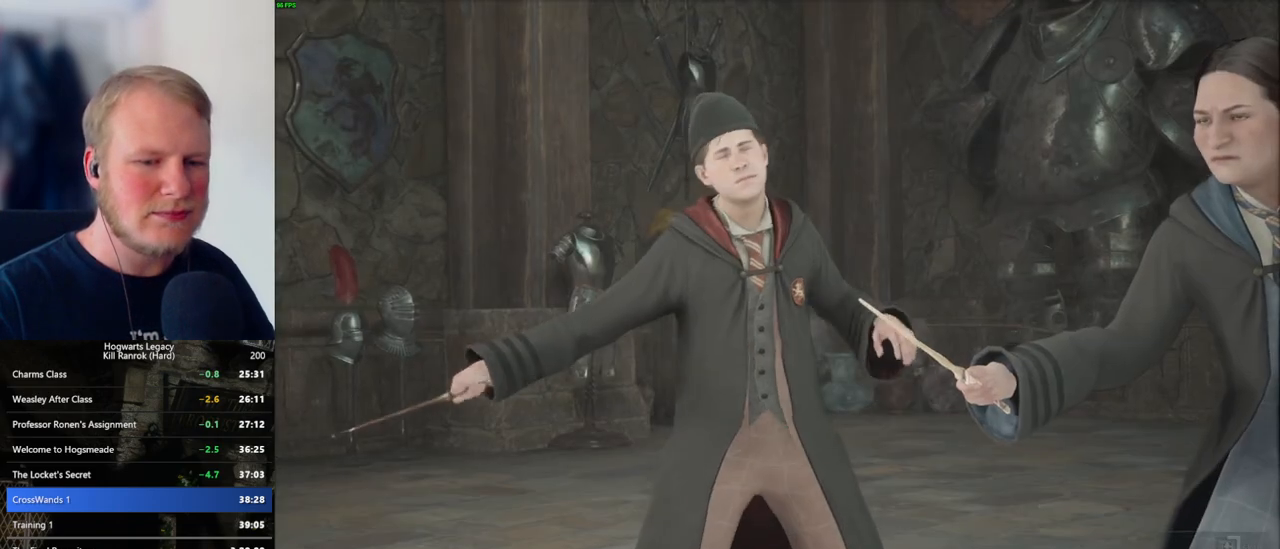
{"keys": ["q"], "mouse": [], "events": []}
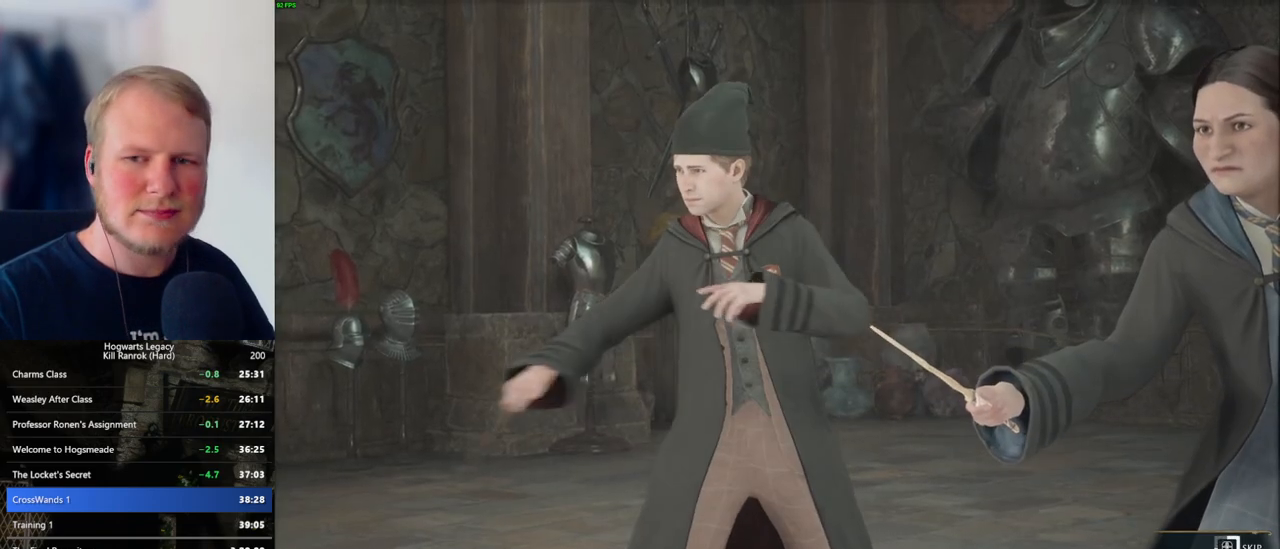
{"keys": ["q"], "mouse": [], "events": []}
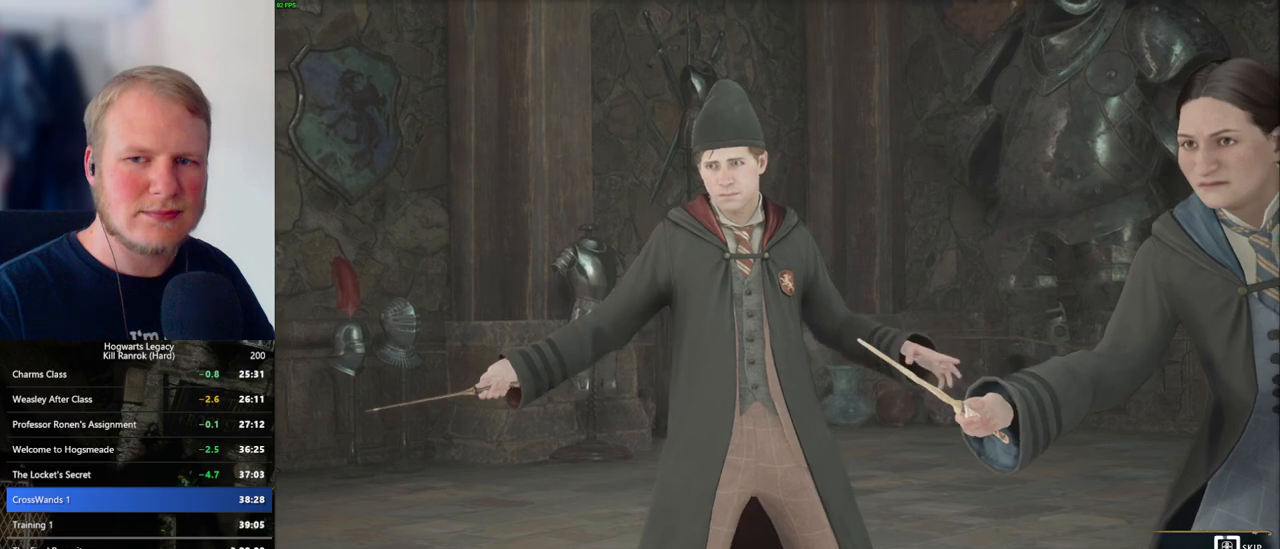
{"keys": ["q"], "mouse": [], "events": []}
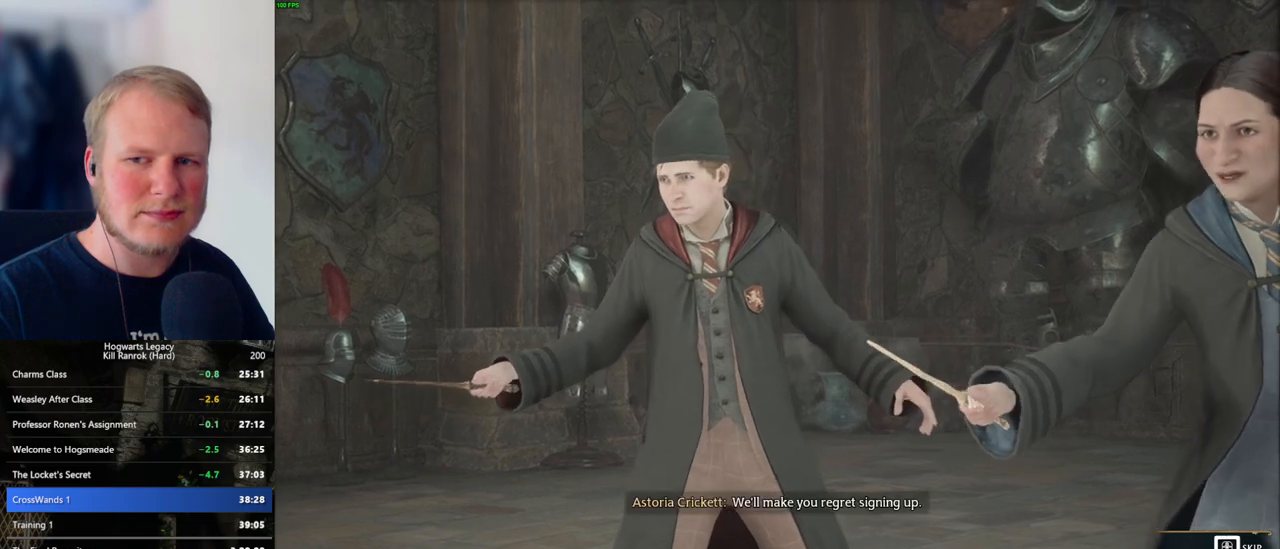
{"keys": ["q"], "mouse": [], "events": []}
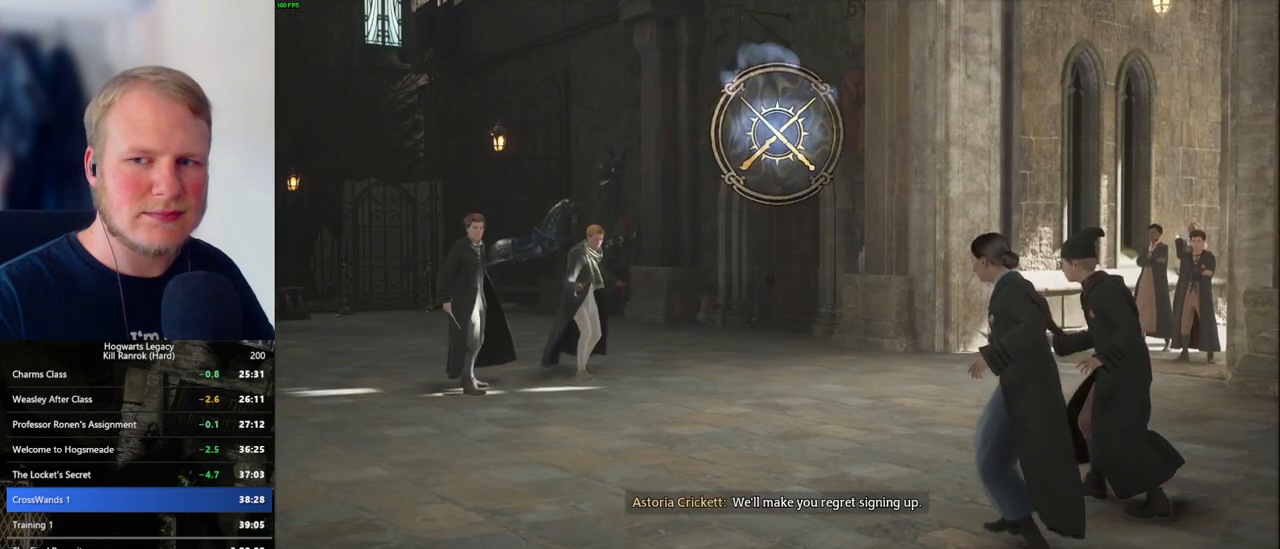
{"keys": [], "mouse": [], "events": [[100, "q", "up"]]}
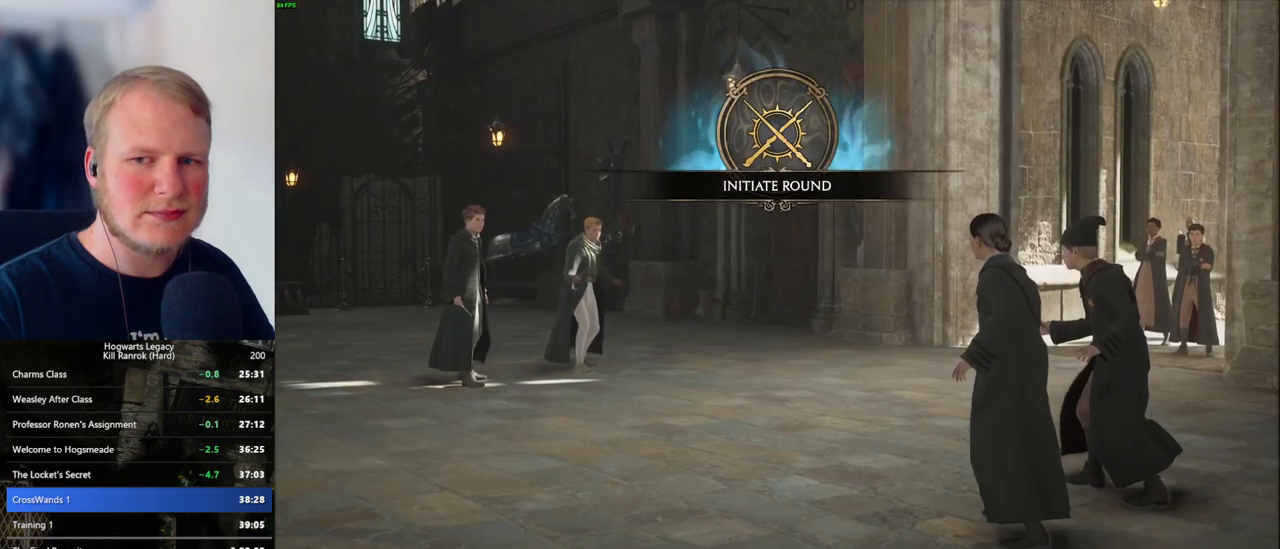
{"keys": [], "mouse": [], "events": []}
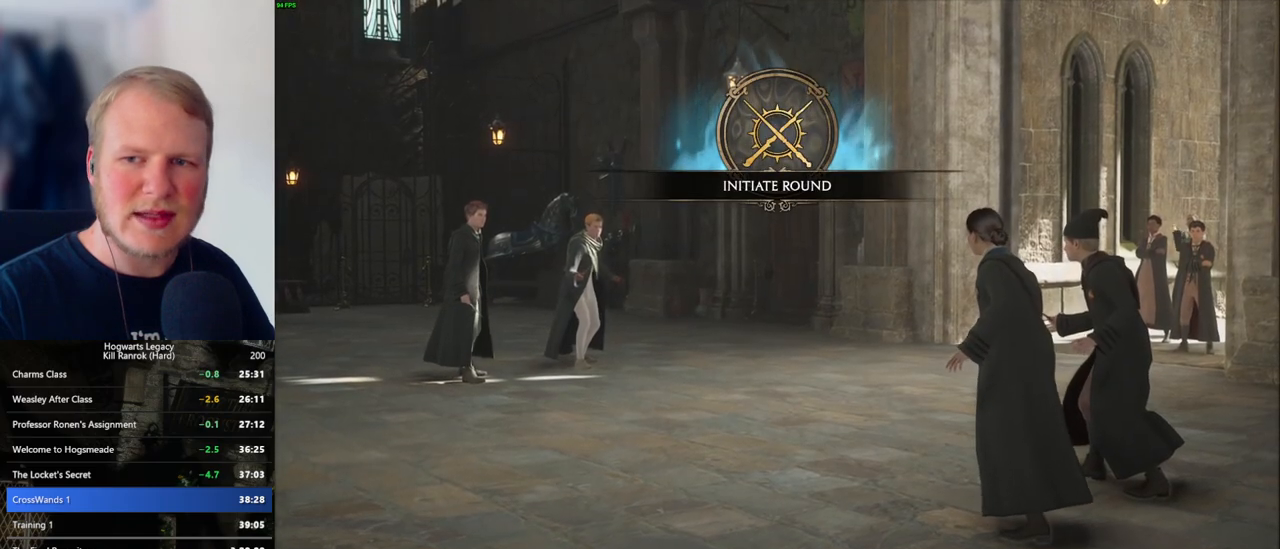
{"keys": [], "mouse": [], "events": []}